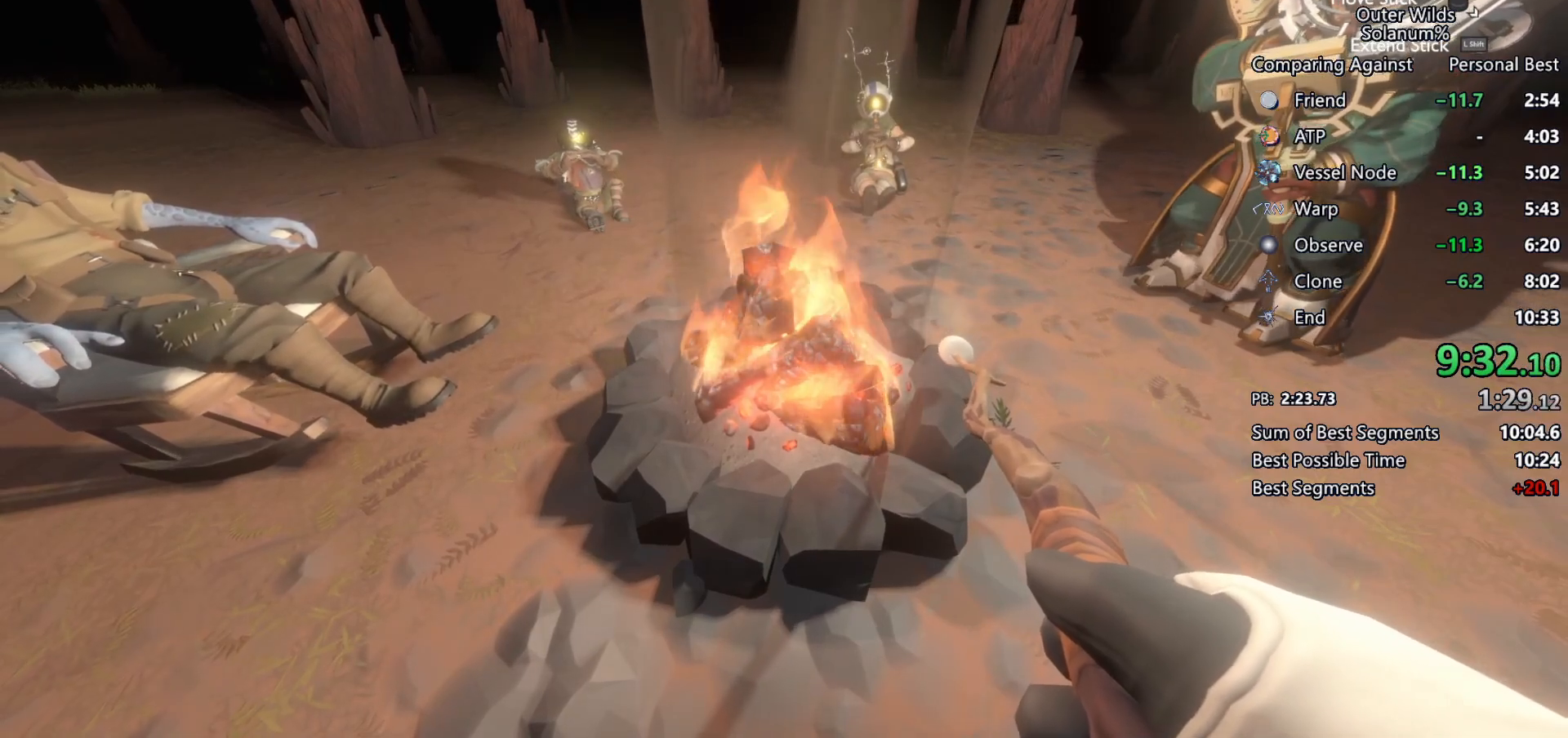
Gameplay with keyboard and mouse; each line is a JSON object with the keys and mouse buttons held at the frame after it. "events" lists presses ("down") and releases ("up") of "a", "ctrl", "d", "e", "f", "q", "r", "s", "shift", "space", "tab", "w", "mouse_left", "mouse_wheel", "mouse_right", "mouse_mb4" and "mouse_mb5" between this image and that frame as [ms after this image, input, new state], when the widget could be followed in between. "mouse_left", "mouse_wheel", "mouse_right", "mouse_mb4", "mouse_mb5" = the "left", "wheel", "right", "mb4", "mb5" buttons of the "mouse" list. No other keys are recorded. "wheel" means that the mouse wheel is clicked or scrolled. Mouse movement is not recorded.
{"keys": ["shift"], "mouse": [], "events": []}
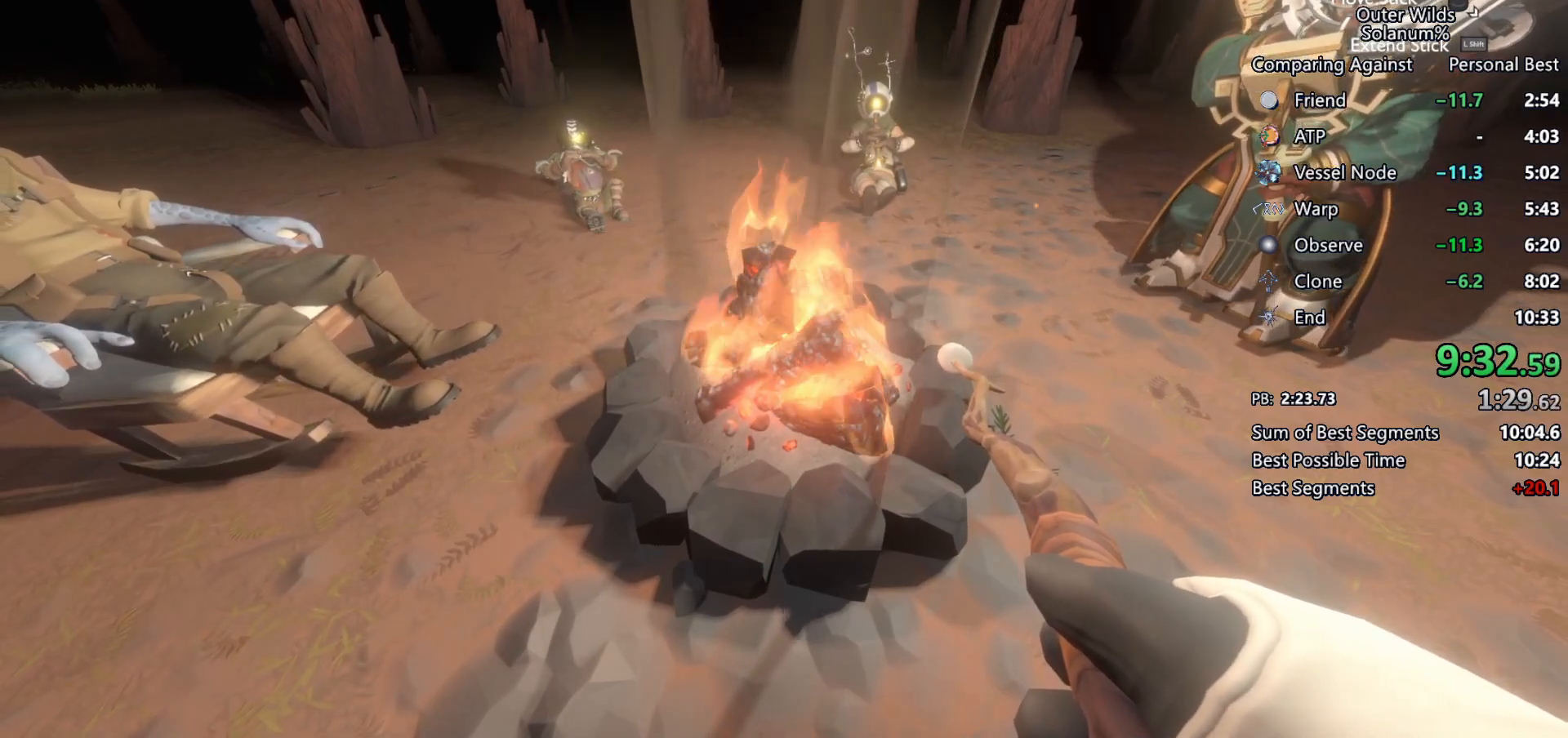
{"keys": ["shift"], "mouse": [], "events": []}
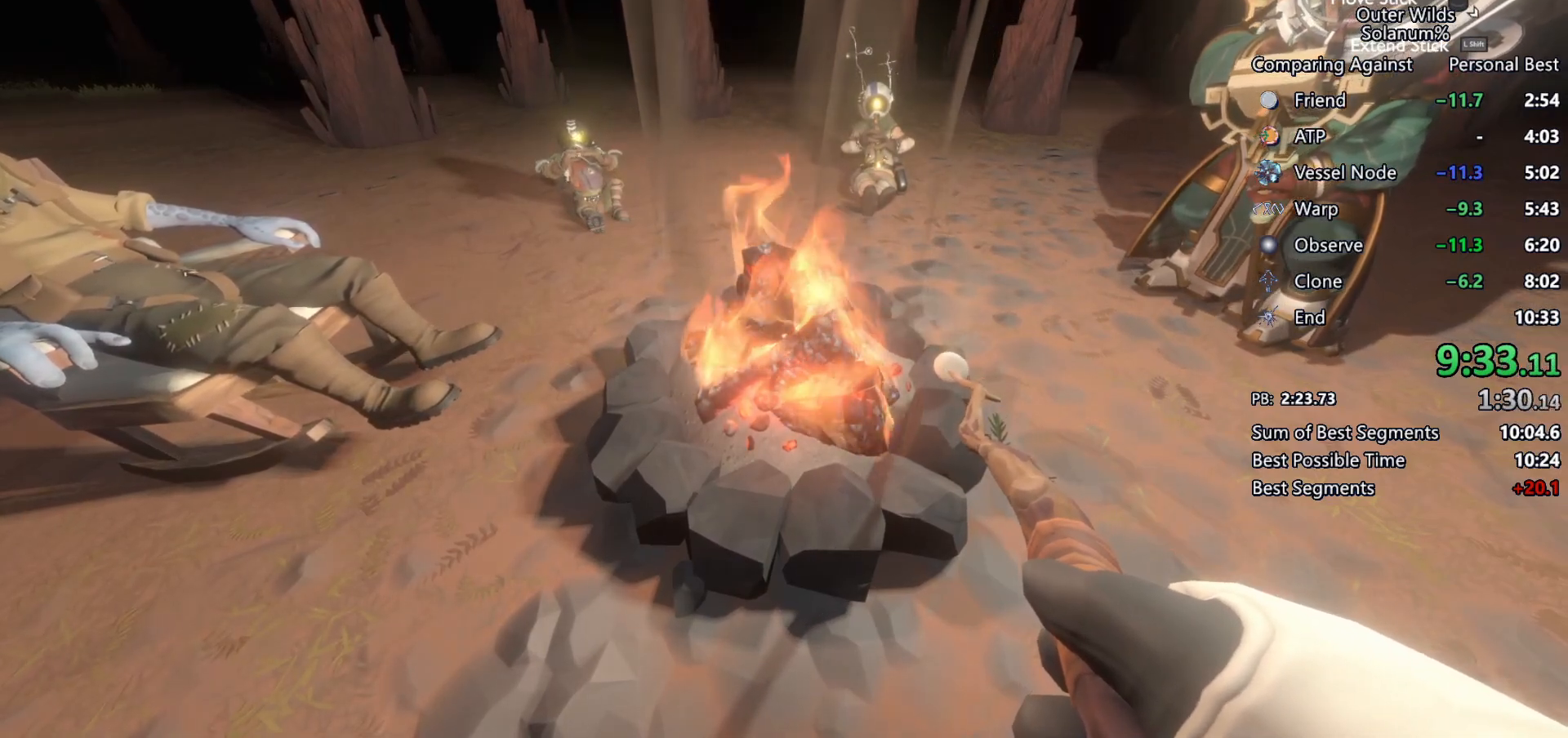
{"keys": ["shift"], "mouse": [], "events": []}
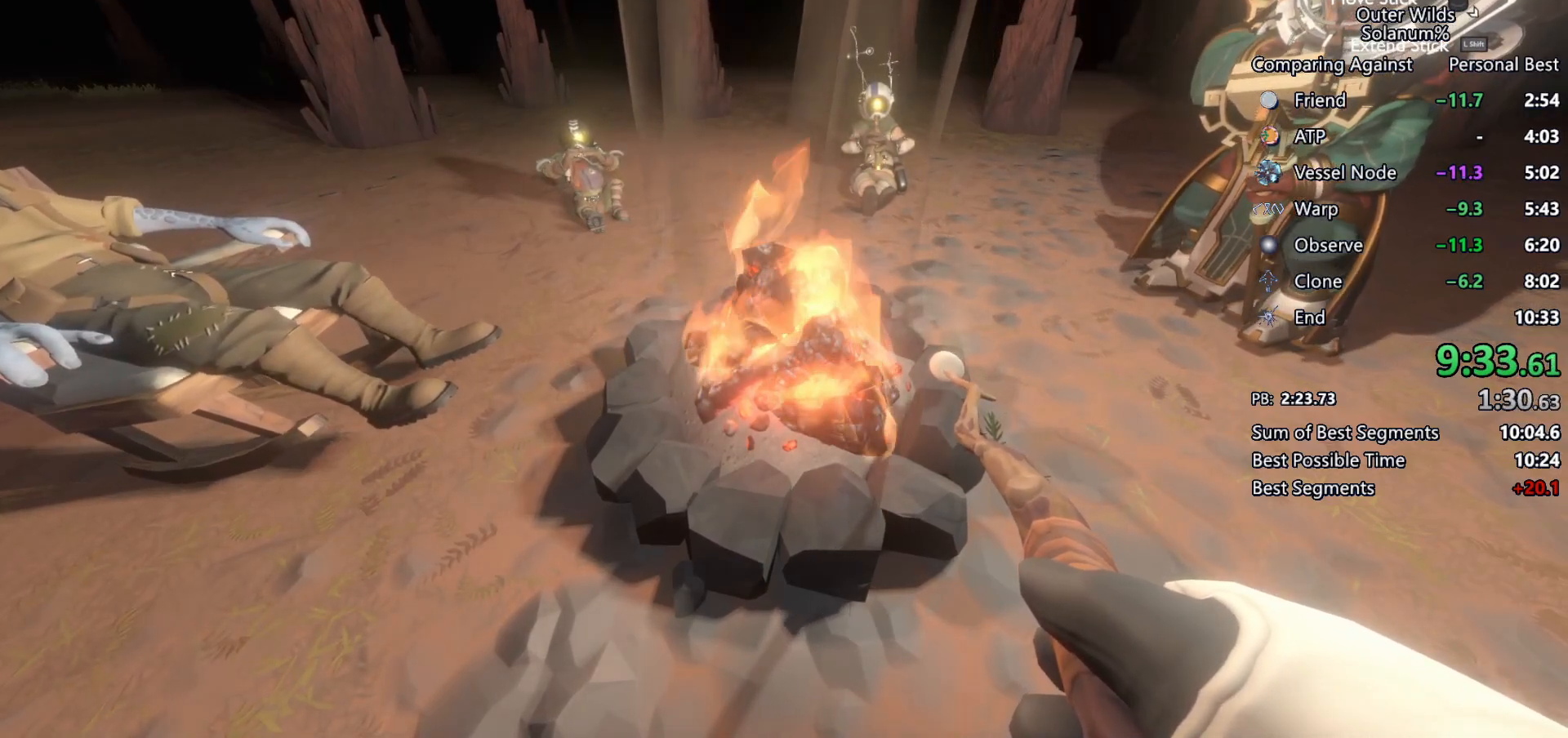
{"keys": ["shift"], "mouse": [], "events": []}
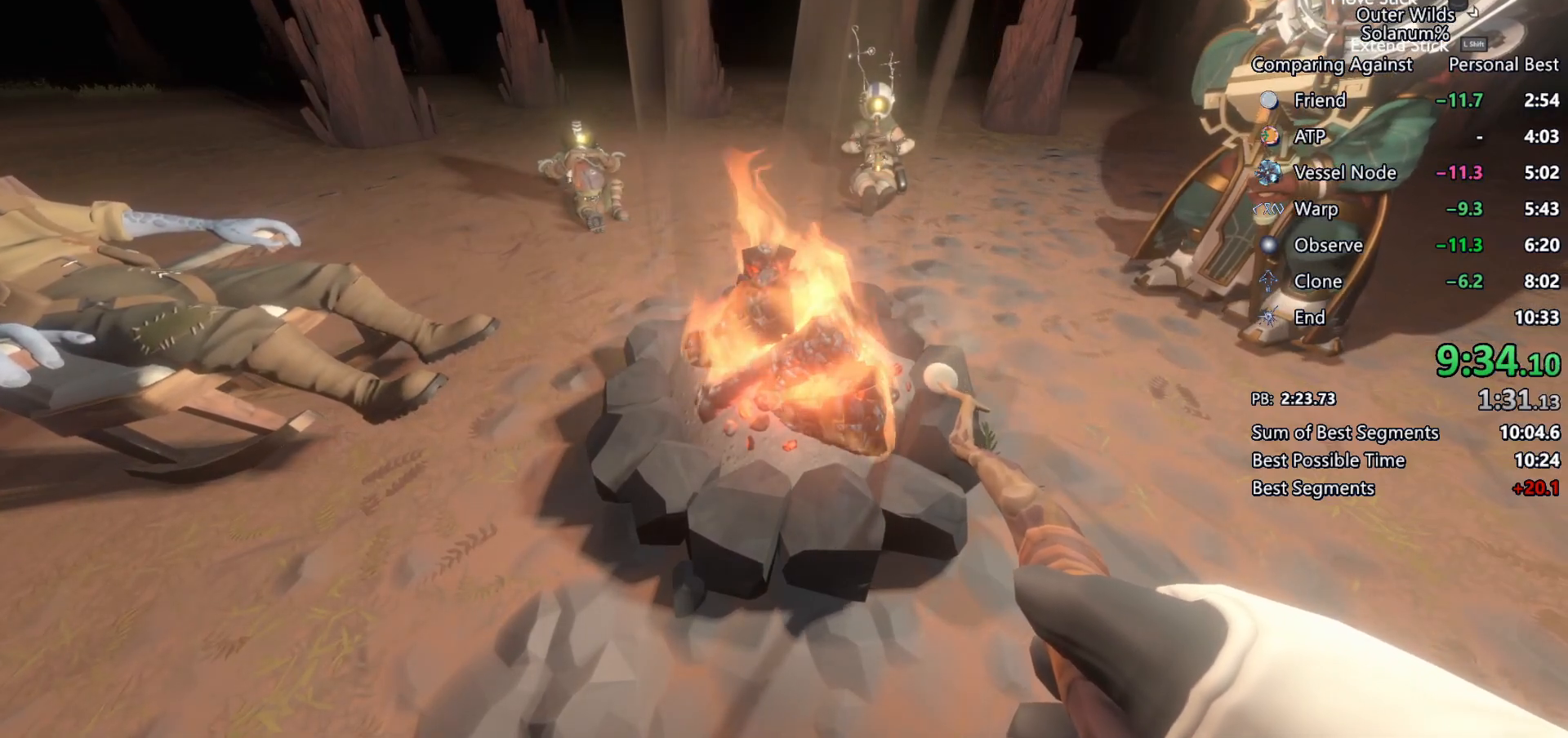
{"keys": ["shift"], "mouse": [], "events": []}
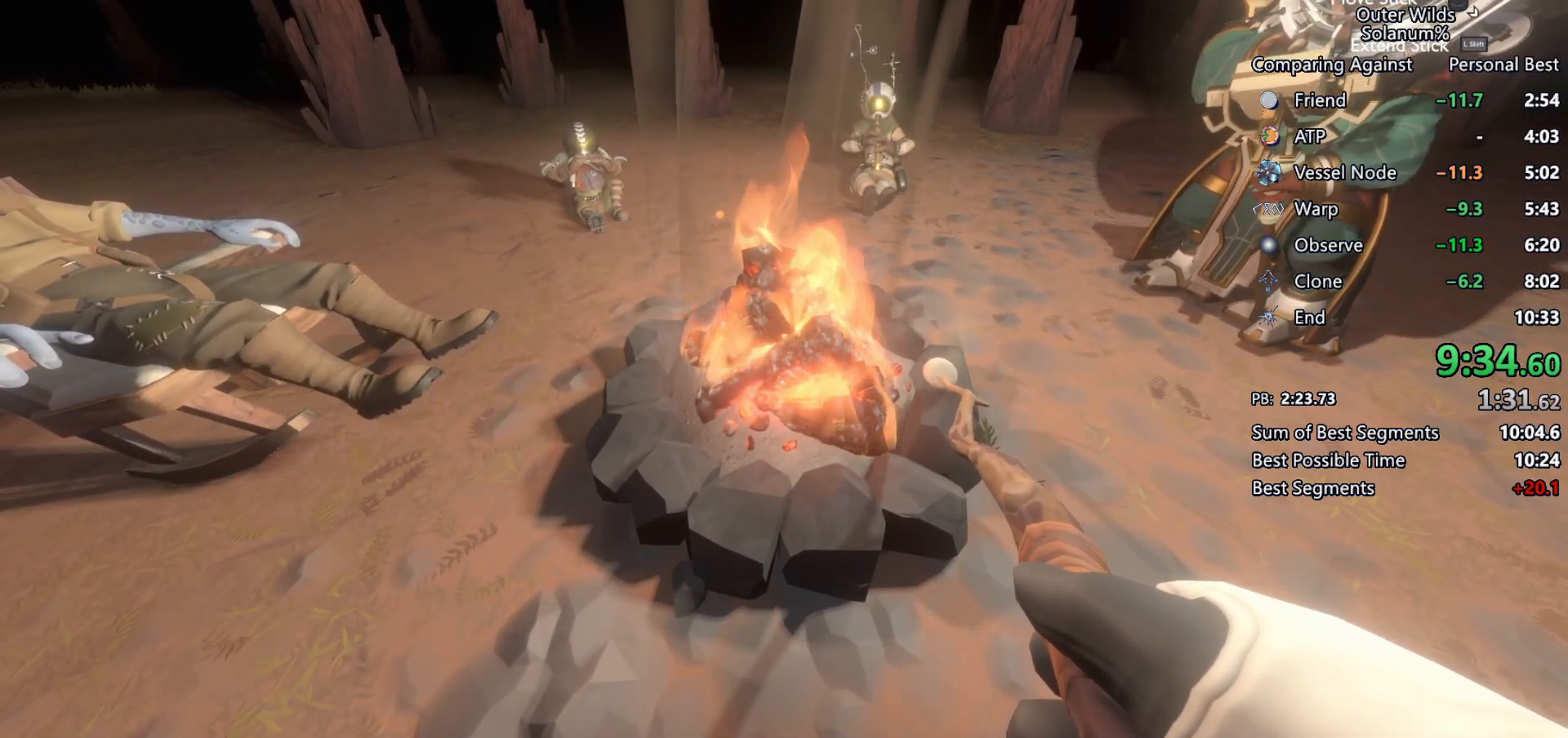
{"keys": ["shift"], "mouse": []}
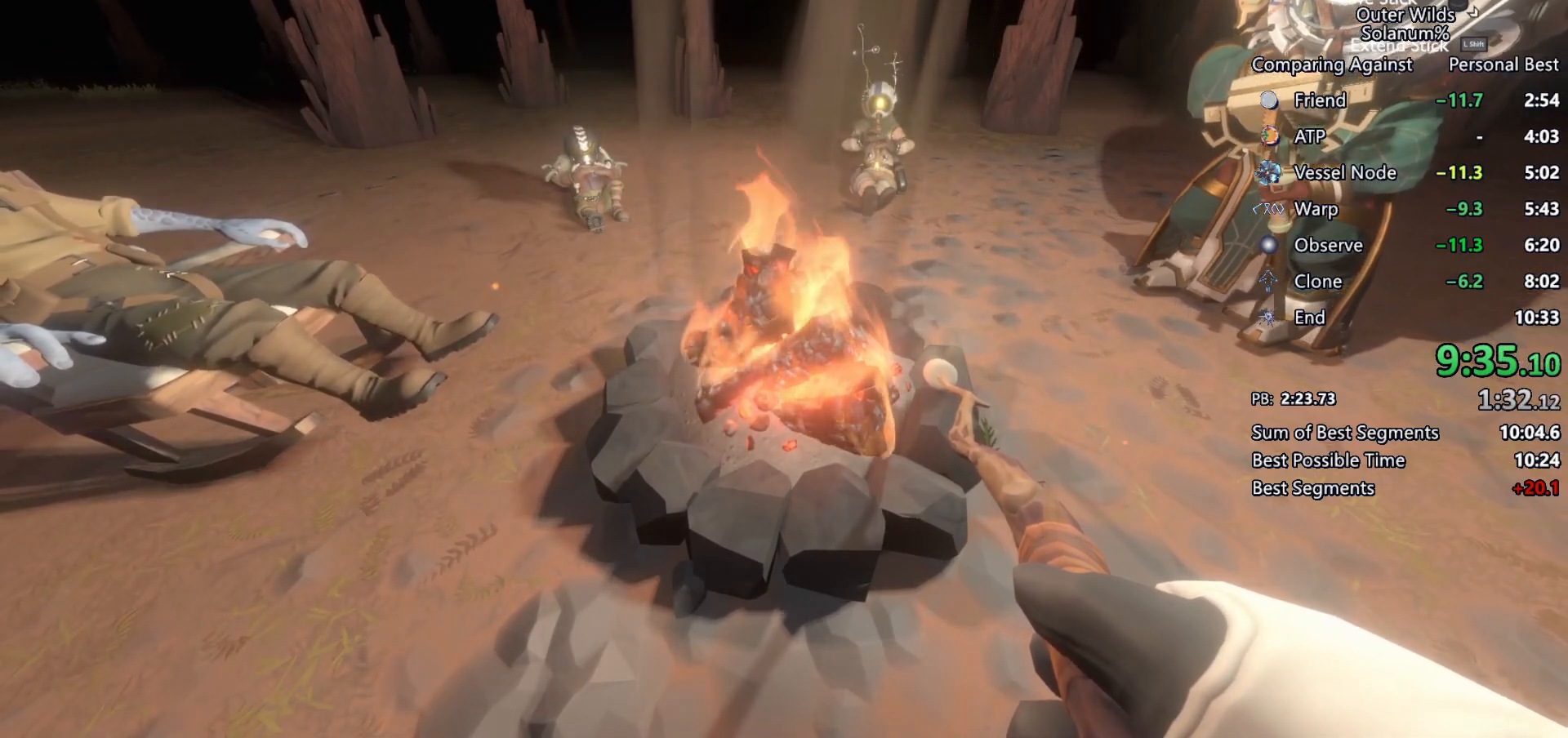
{"keys": ["shift"], "mouse": [], "events": []}
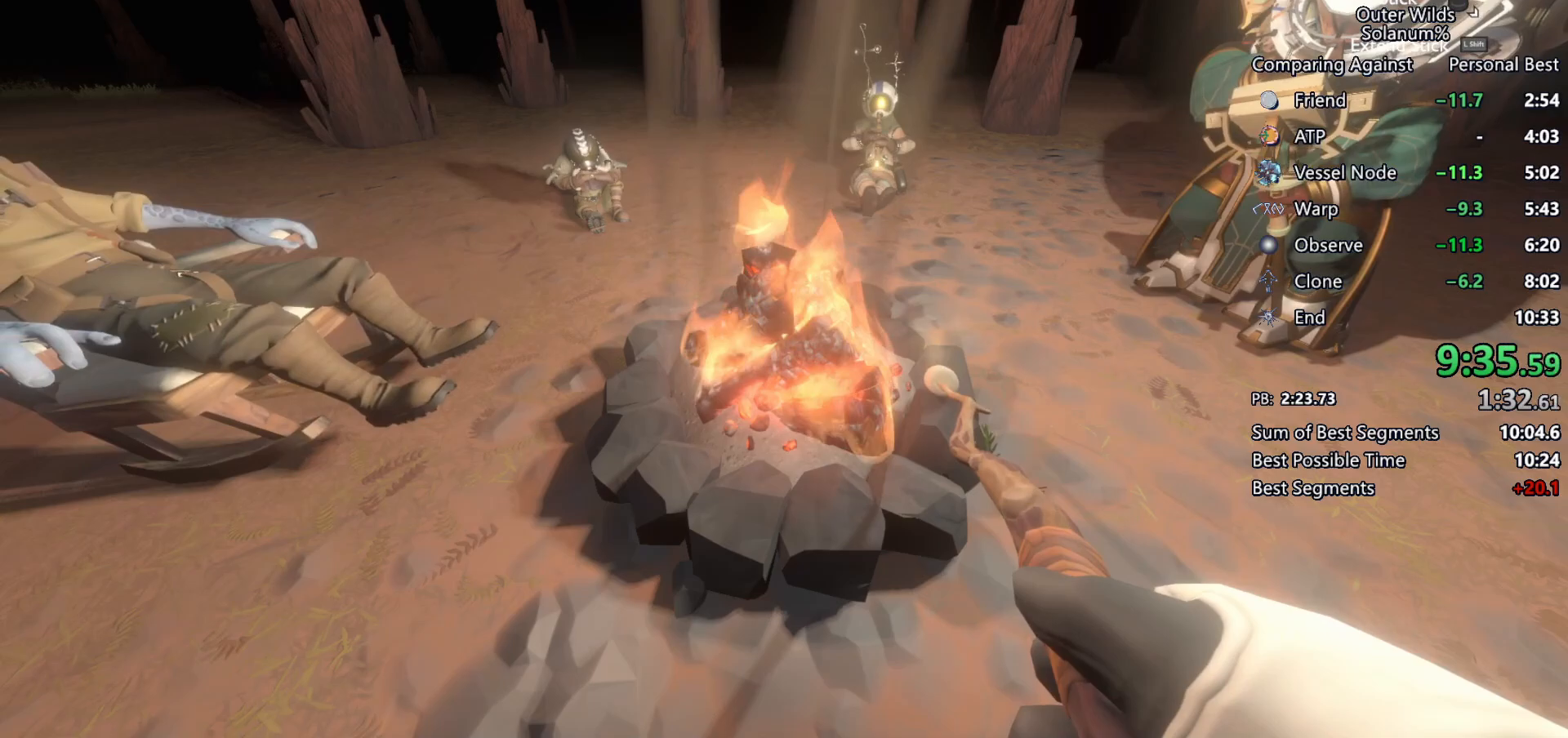
{"keys": ["shift"], "mouse": [], "events": []}
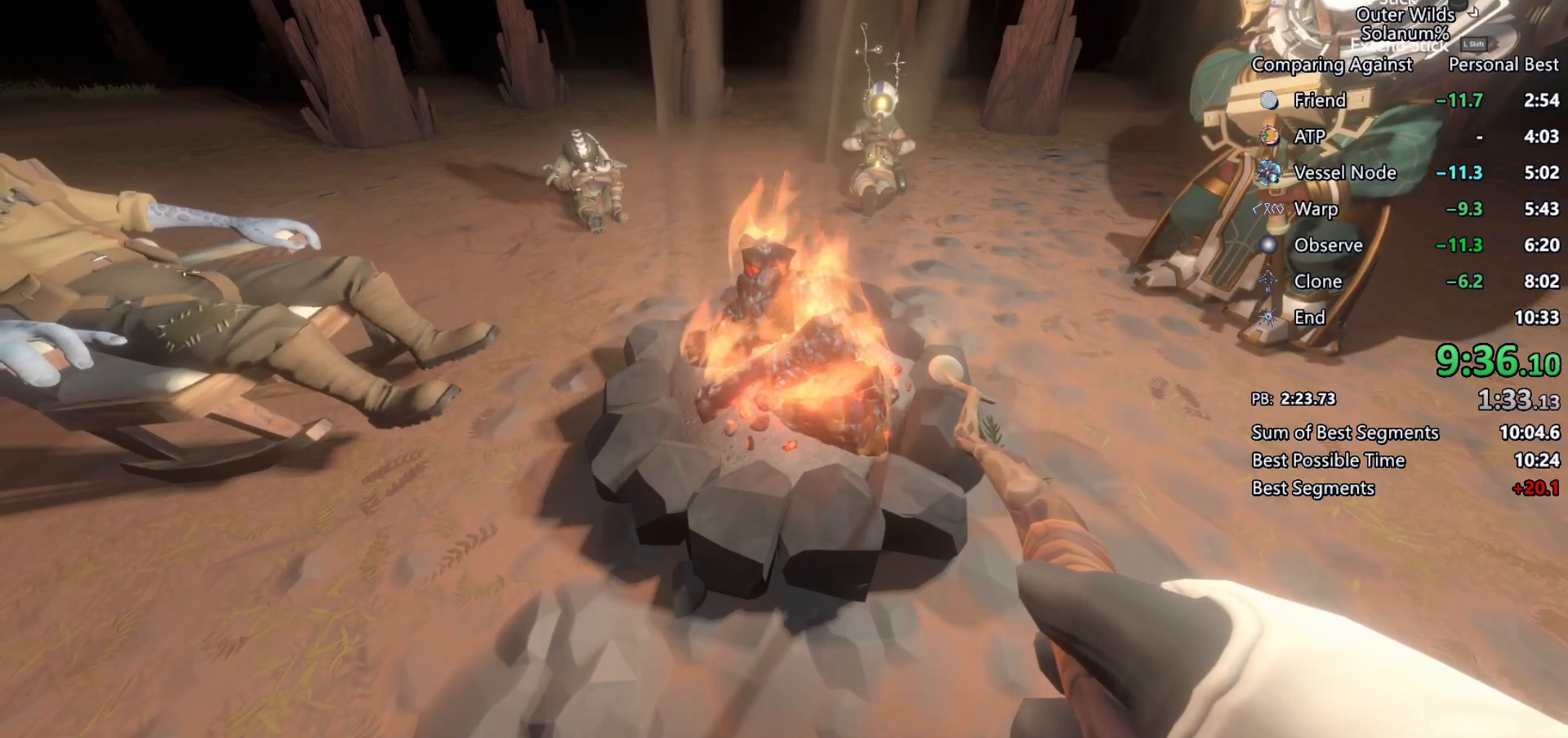
{"keys": ["shift"], "mouse": [], "events": []}
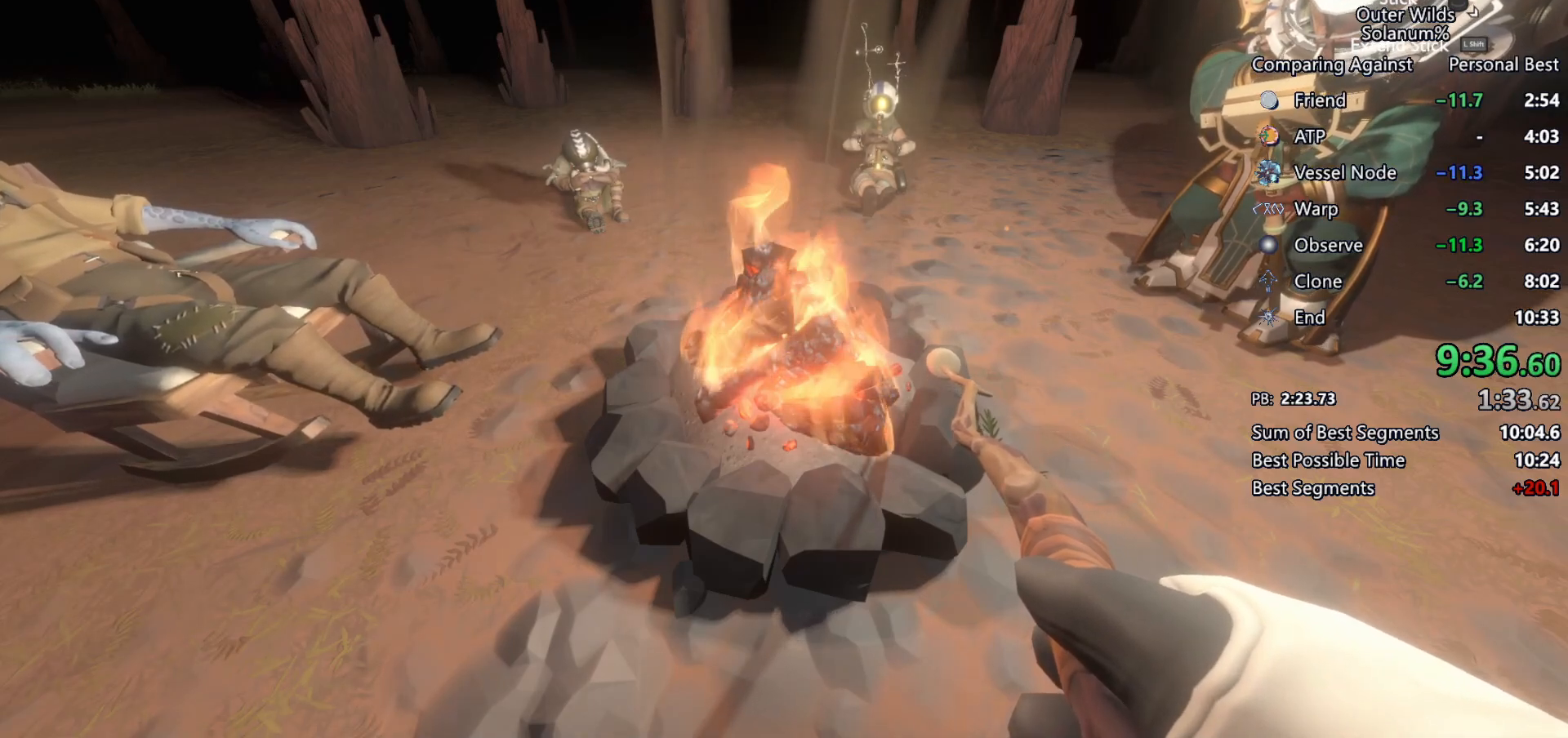
{"keys": ["shift"], "mouse": [], "events": []}
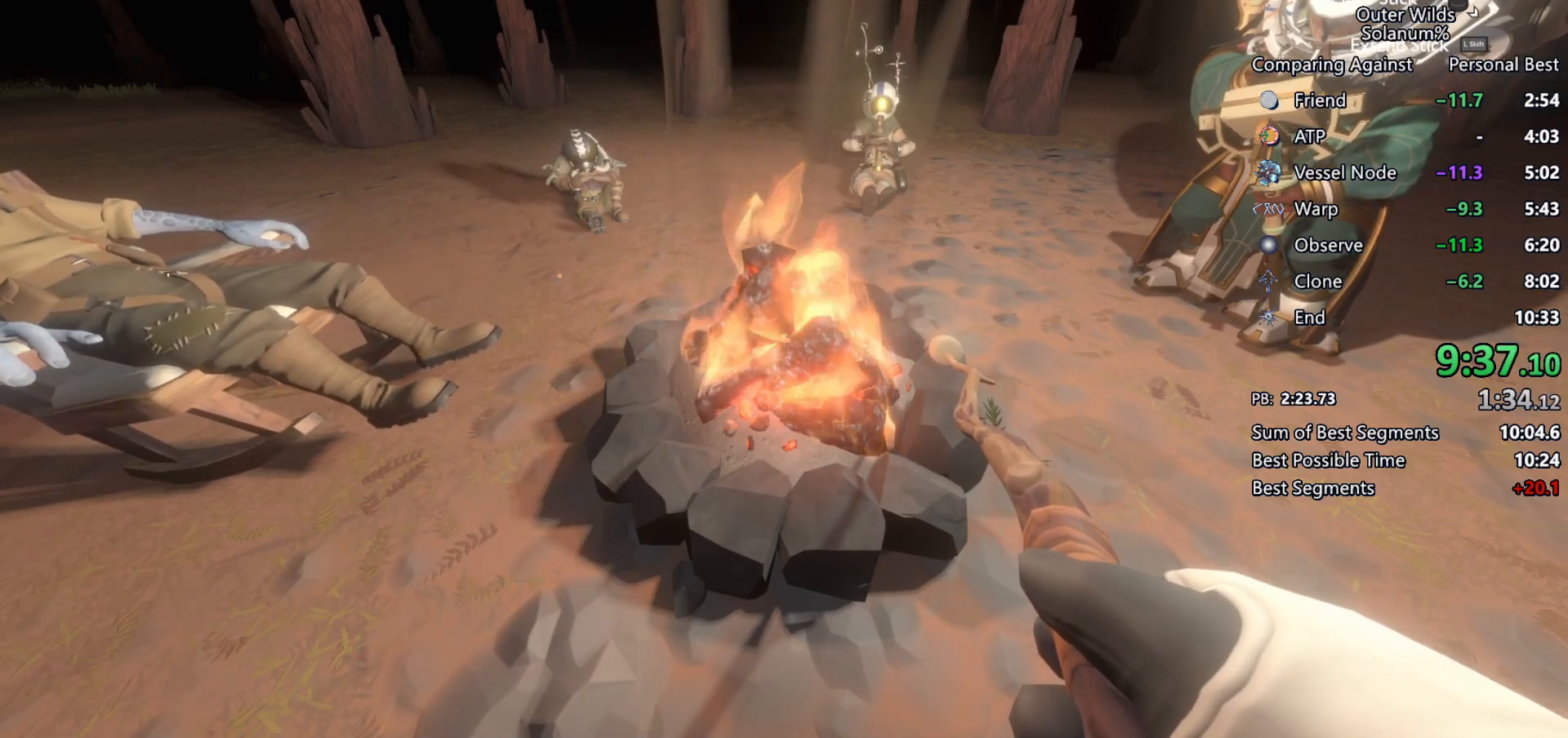
{"keys": ["shift"], "mouse": [], "events": []}
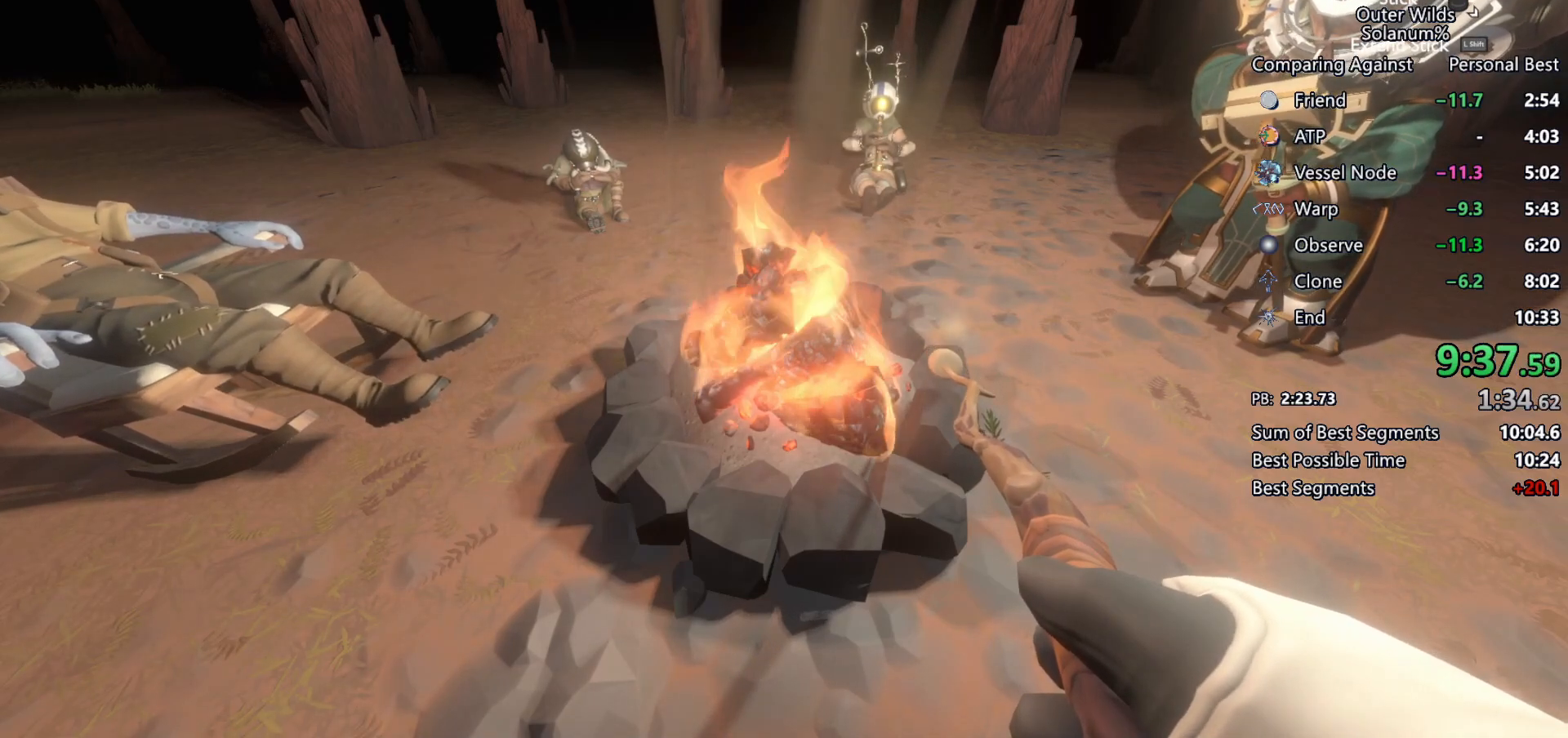
{"keys": ["shift"], "mouse": [], "events": []}
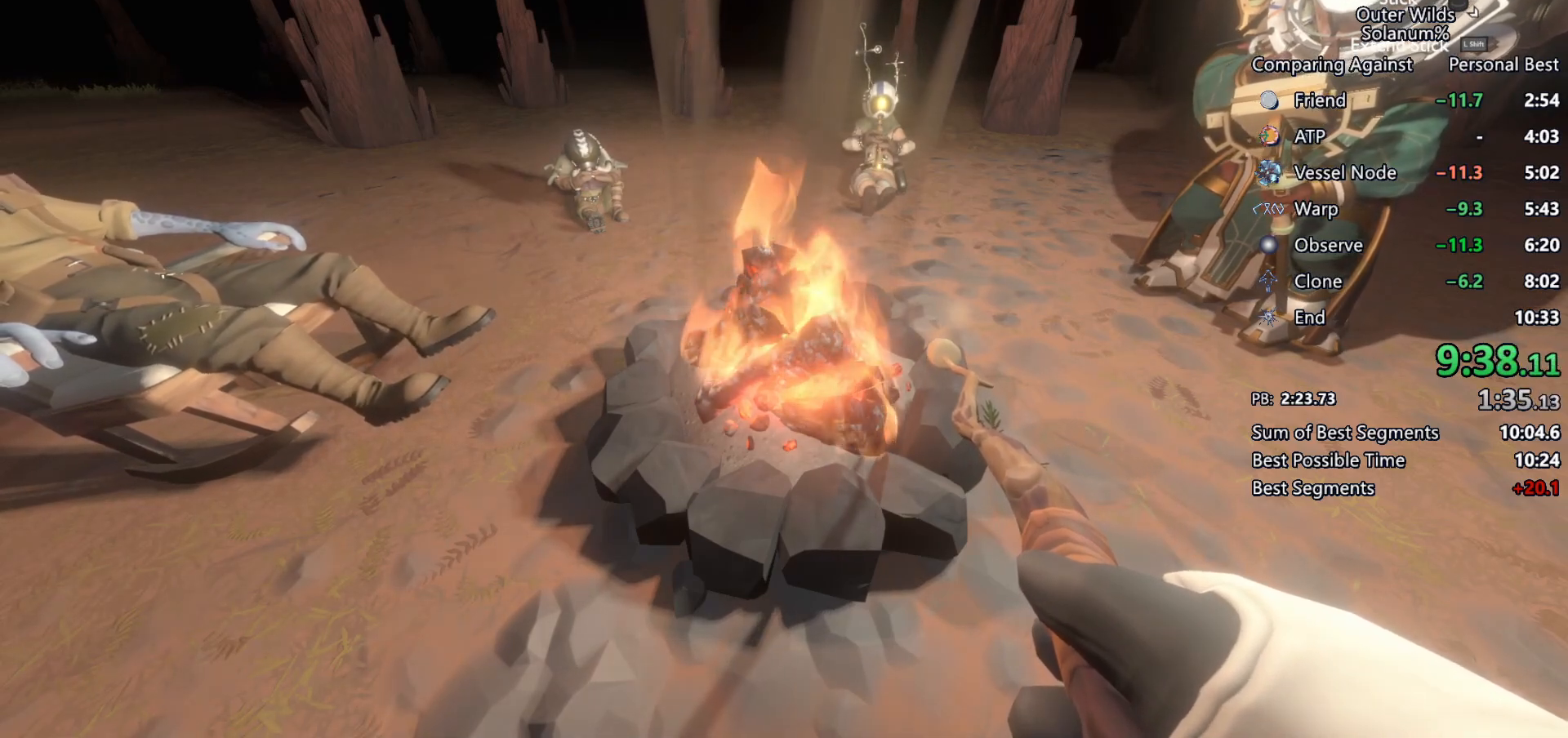
{"keys": ["shift"], "mouse": [], "events": []}
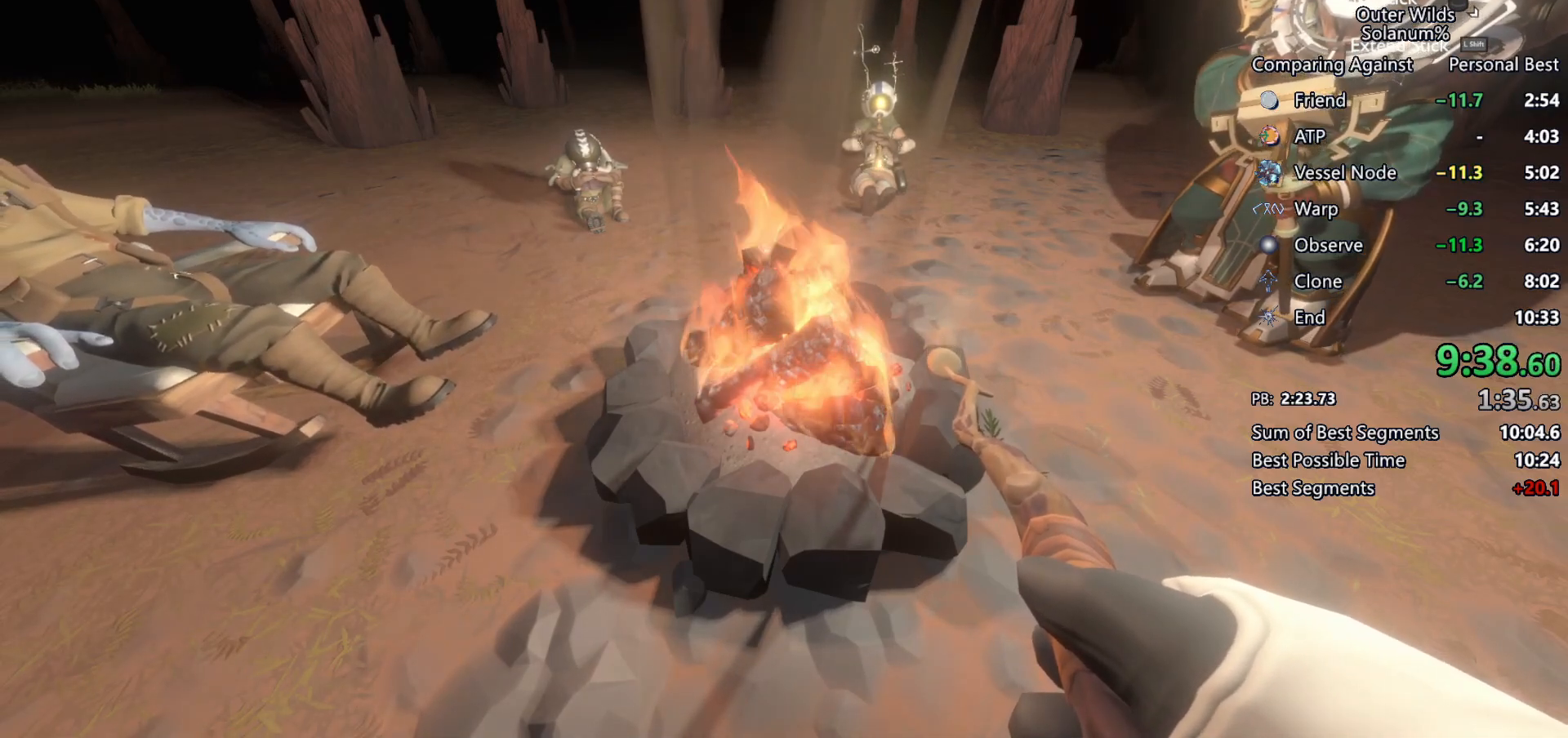
{"keys": ["shift"], "mouse": [], "events": []}
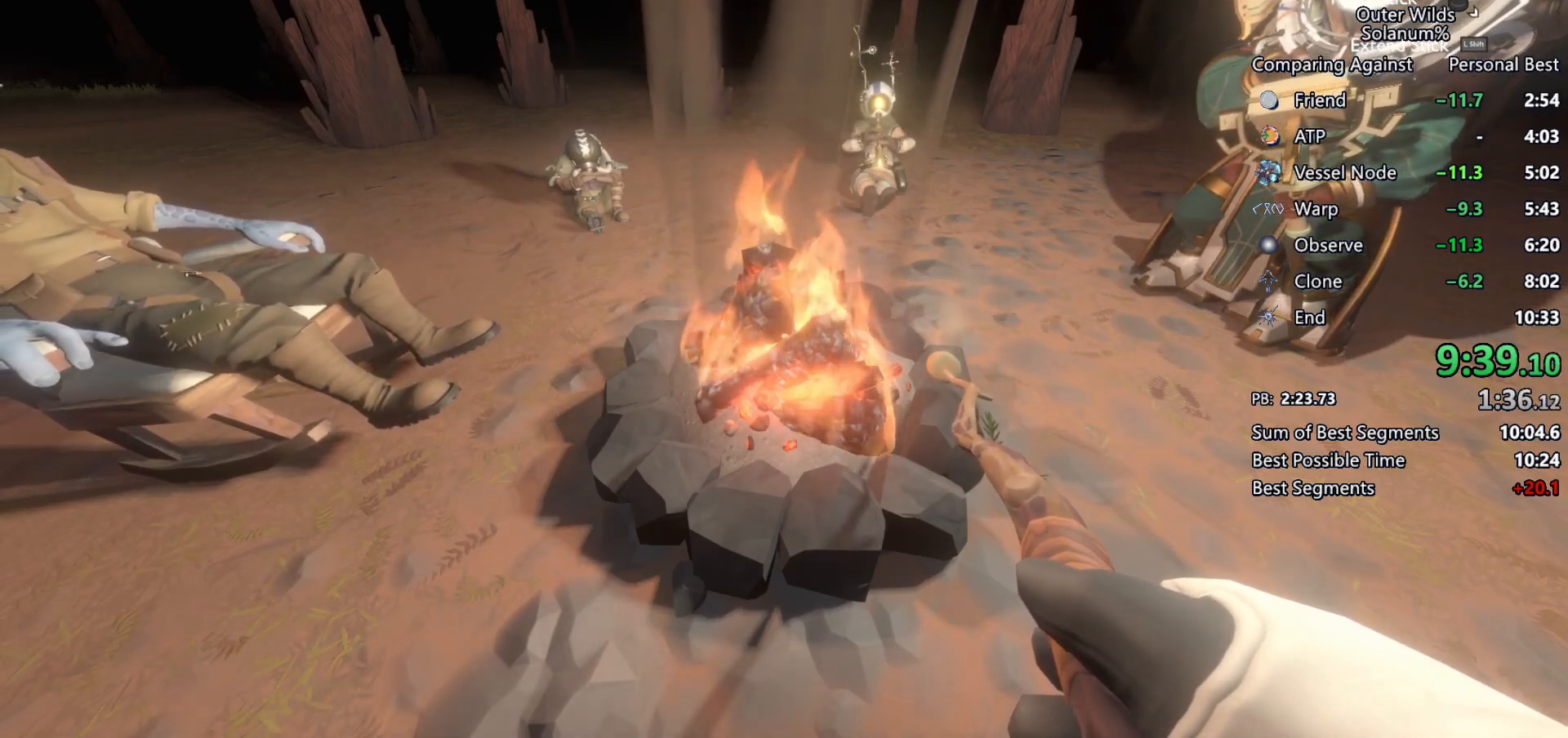
{"keys": ["shift"], "mouse": [], "events": []}
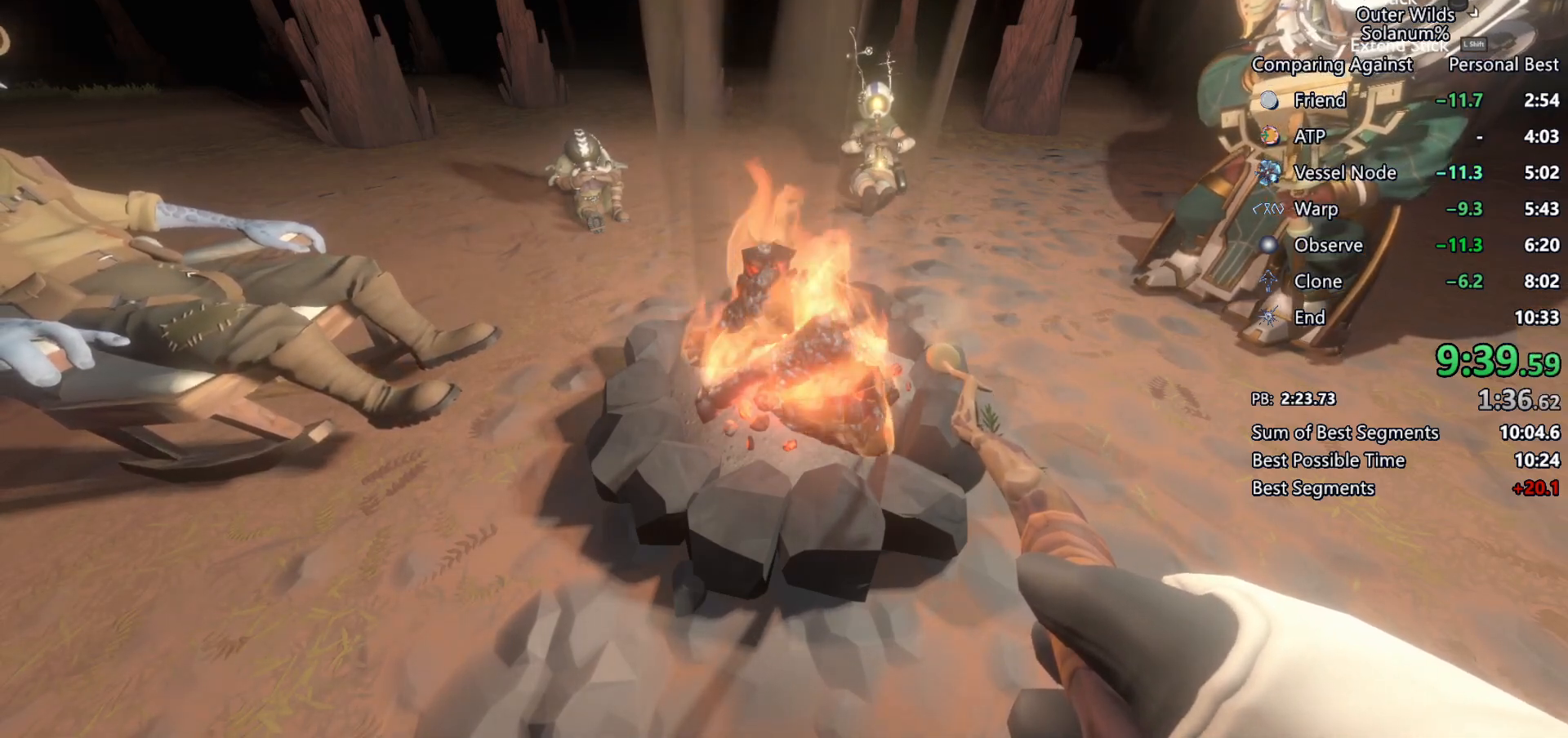
{"keys": [], "mouse": [], "events": [[500, "shift", "up"]]}
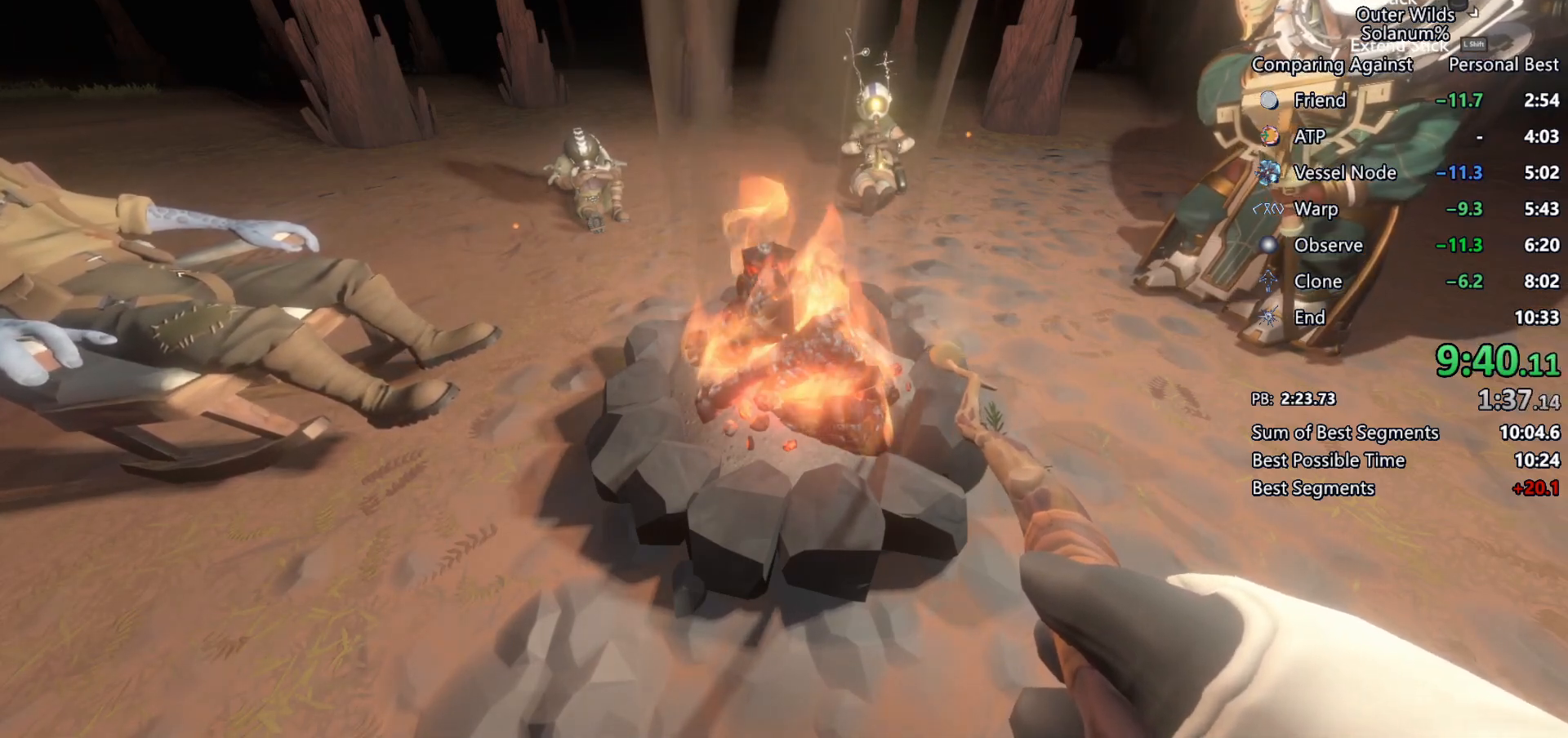
{"keys": [], "mouse": [], "events": [[400, "e", "down"], [483, "e", "up"]]}
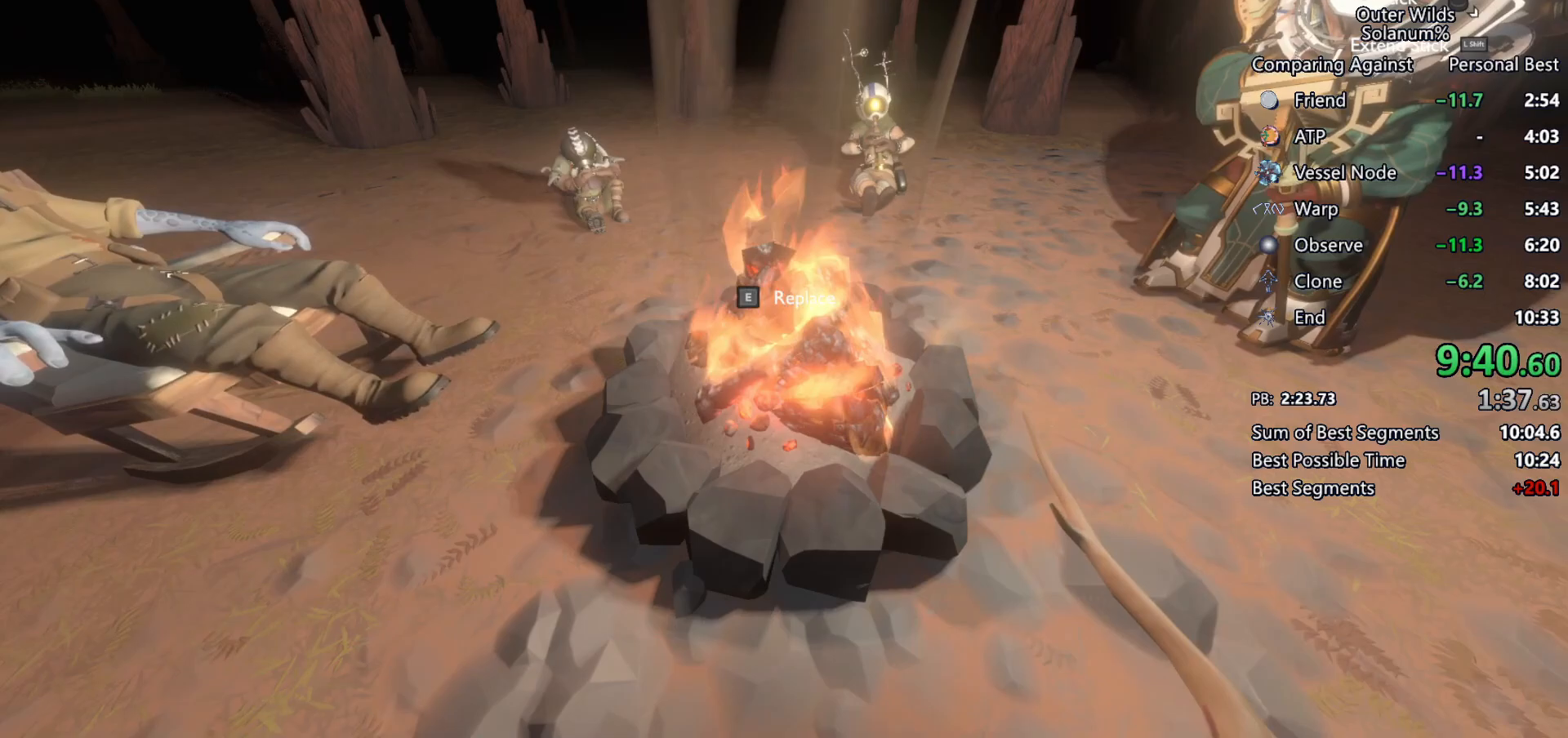
{"keys": ["w"], "mouse": [], "events": [[200, "q", "down"], [267, "q", "up"], [433, "w", "down"]]}
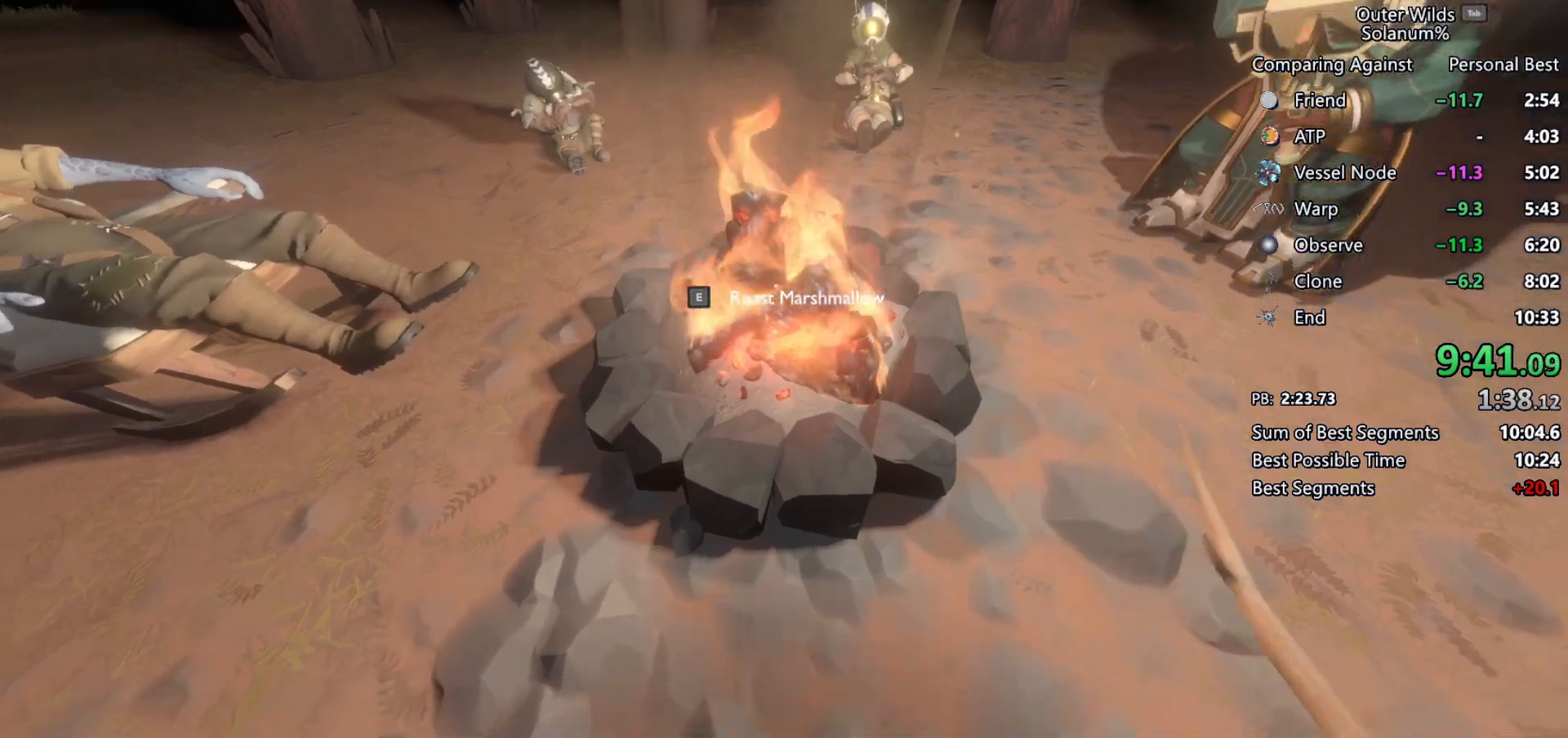
{"keys": ["w"], "mouse": [], "events": [[83, "w", "up"], [333, "shift", "down"], [367, "space", "down"], [433, "w", "down"], [500, "shift", "up"], [500, "space", "up"]]}
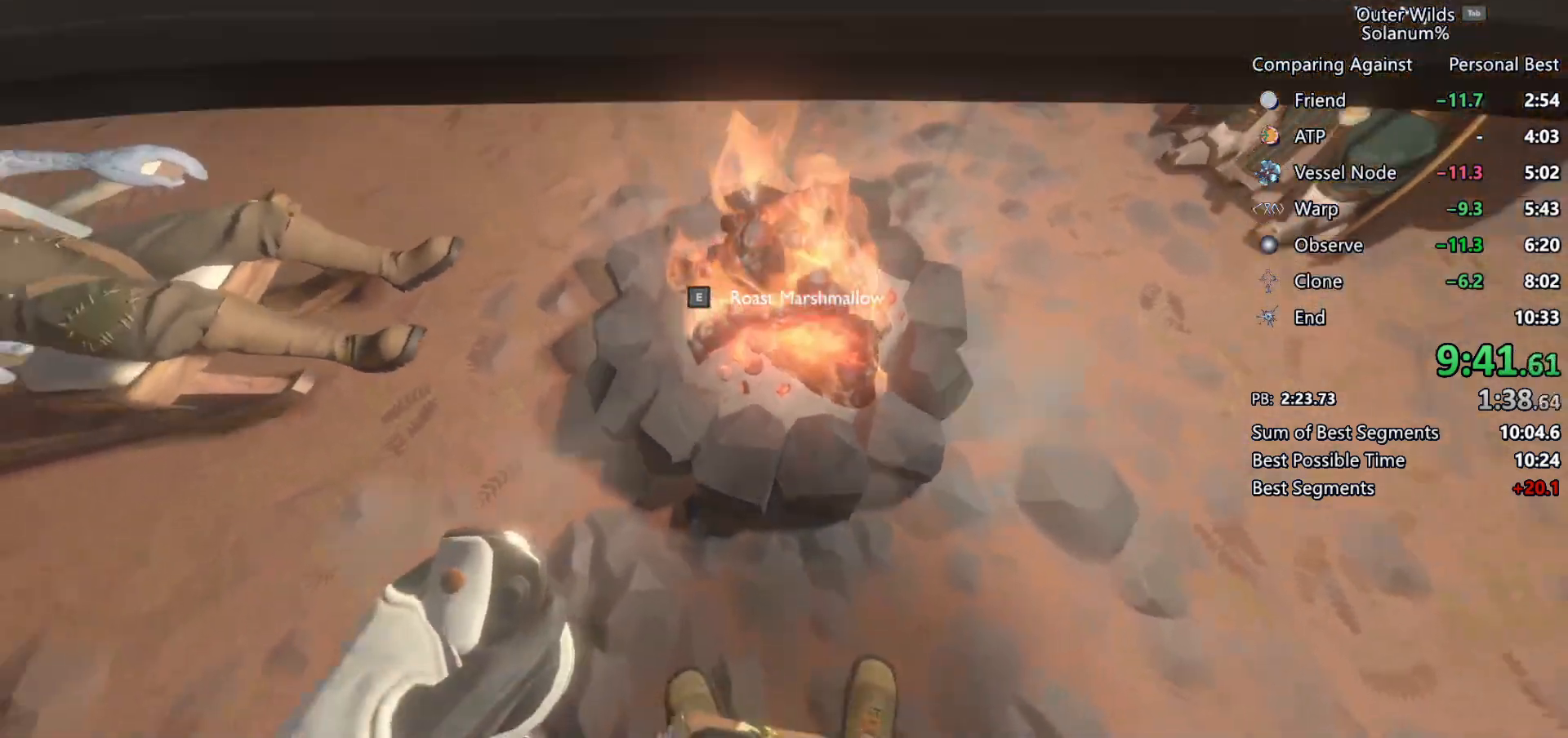
{"keys": [], "mouse": [], "events": [[500, "w", "up"]]}
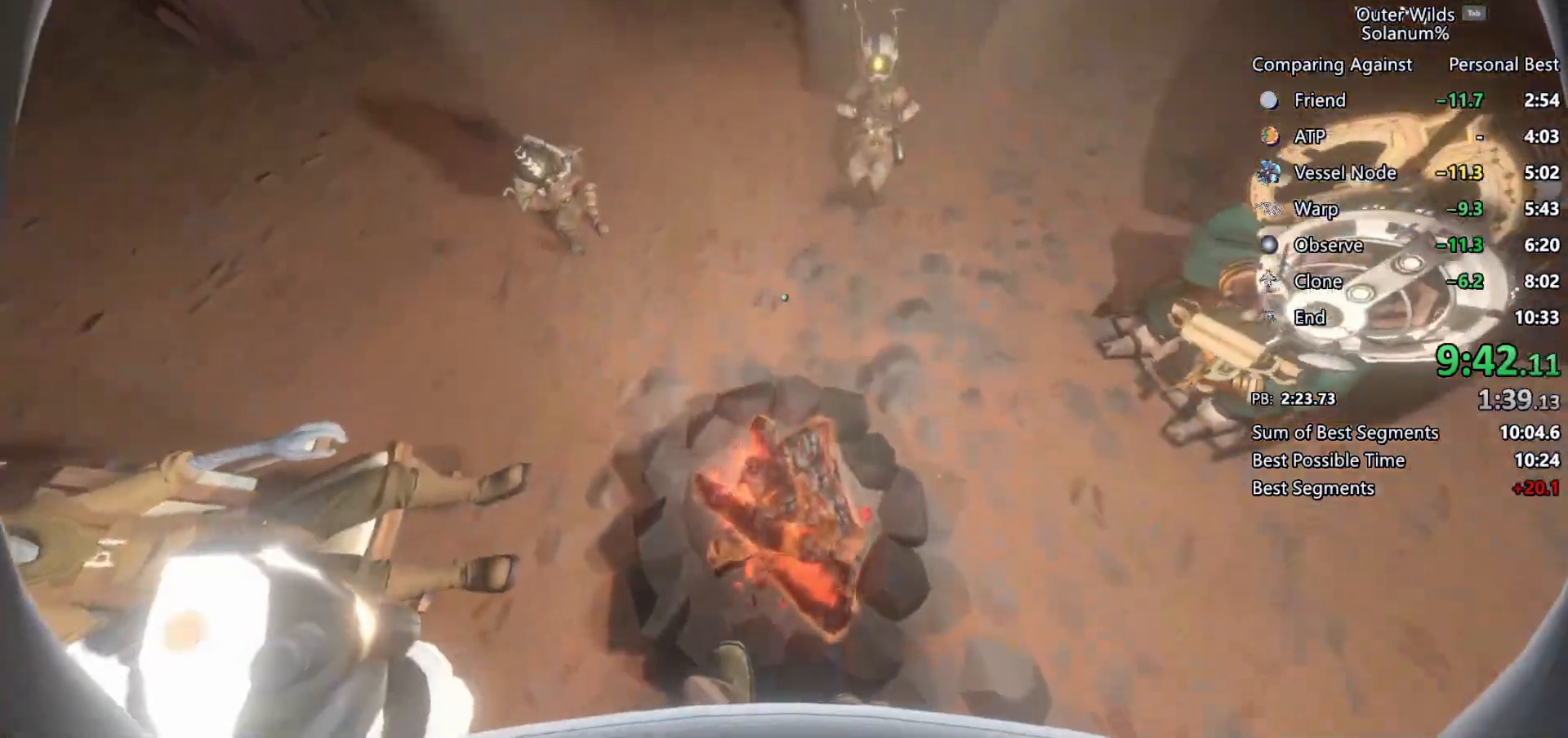
{"keys": [], "mouse": [], "events": [[217, "s", "down"], [333, "s", "up"]]}